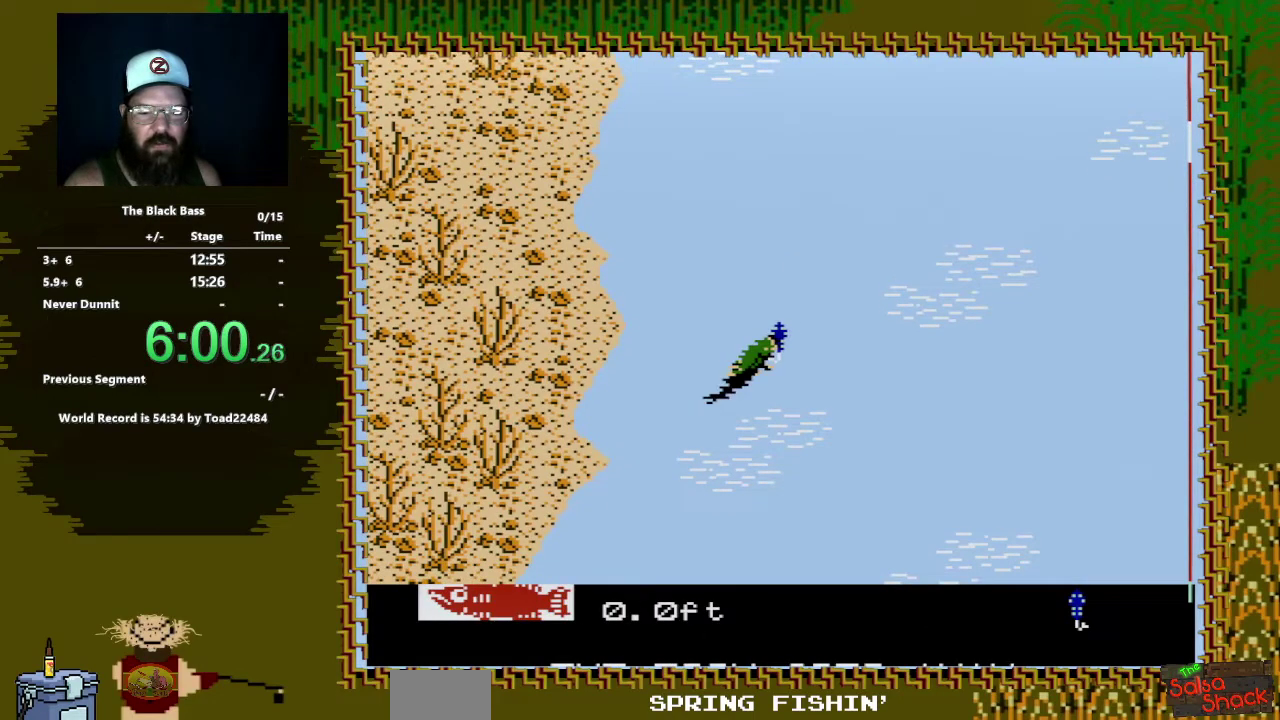
Gameplay with a controller (Nintendo layout); each line is a JSON object with the inputs held at the frame after it. "events" lists button and stick changes between this image and that frame as [ms after this image, input, new state], when the widget could be followed in between. Not read: L3 R3.
{"buttons": ["A", "DPAD_DOWN"], "events": []}
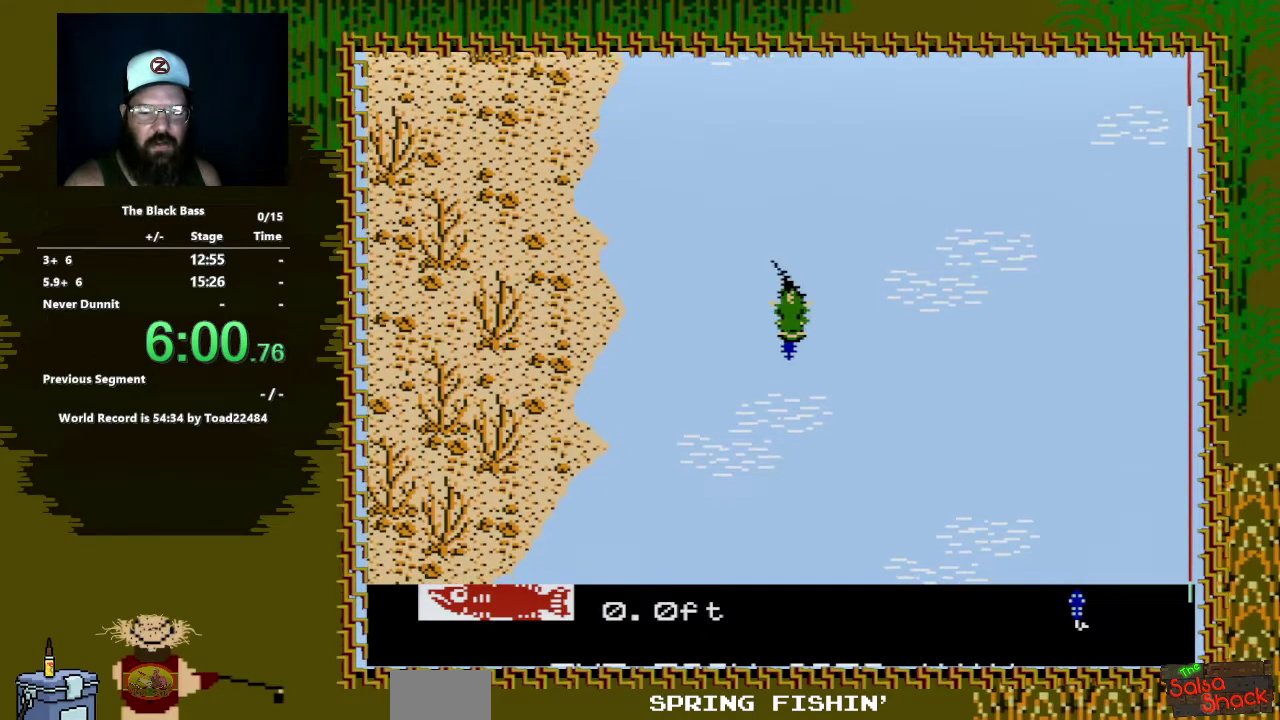
{"buttons": ["A", "DPAD_DOWN"], "events": []}
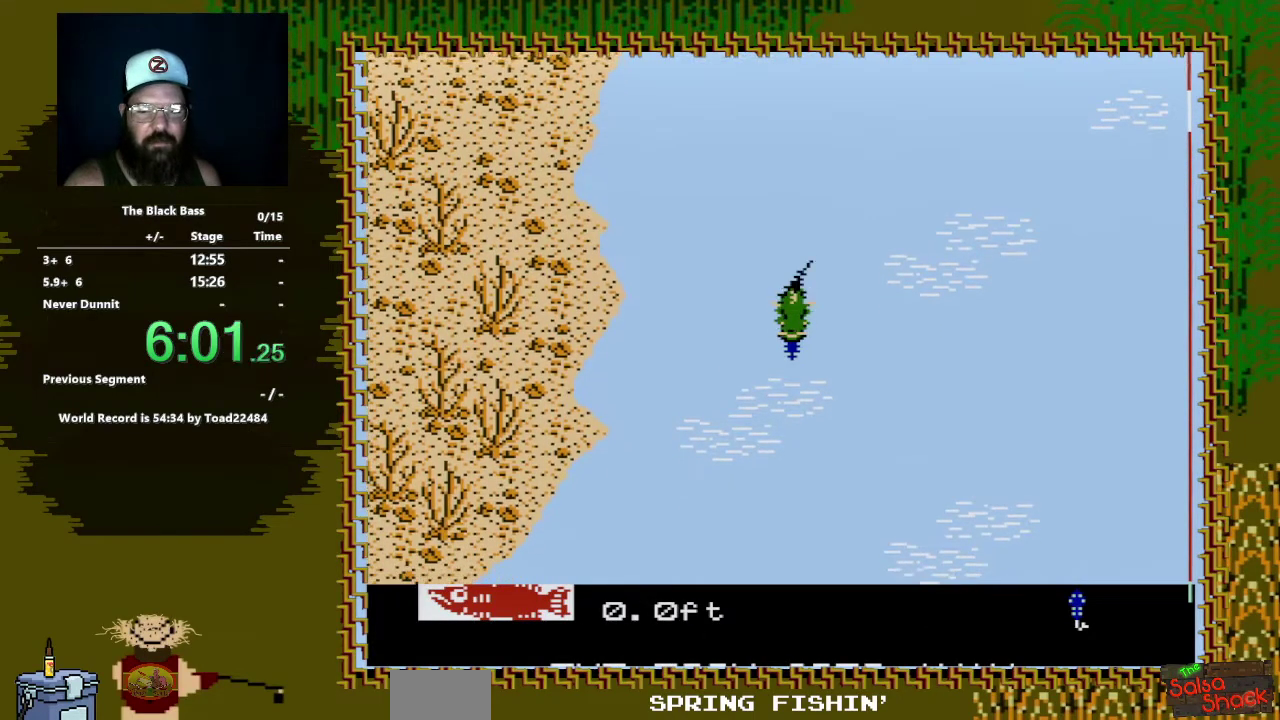
{"buttons": ["A", "DPAD_DOWN"], "events": []}
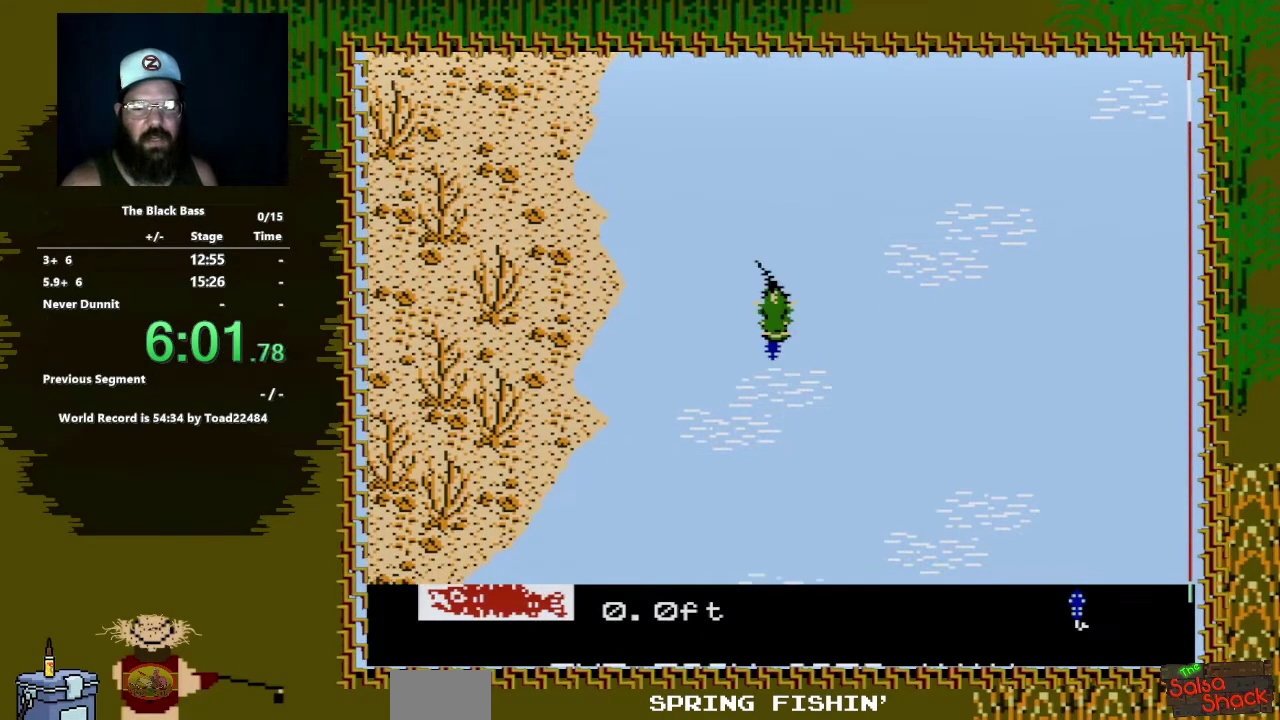
{"buttons": ["A", "DPAD_DOWN"], "events": []}
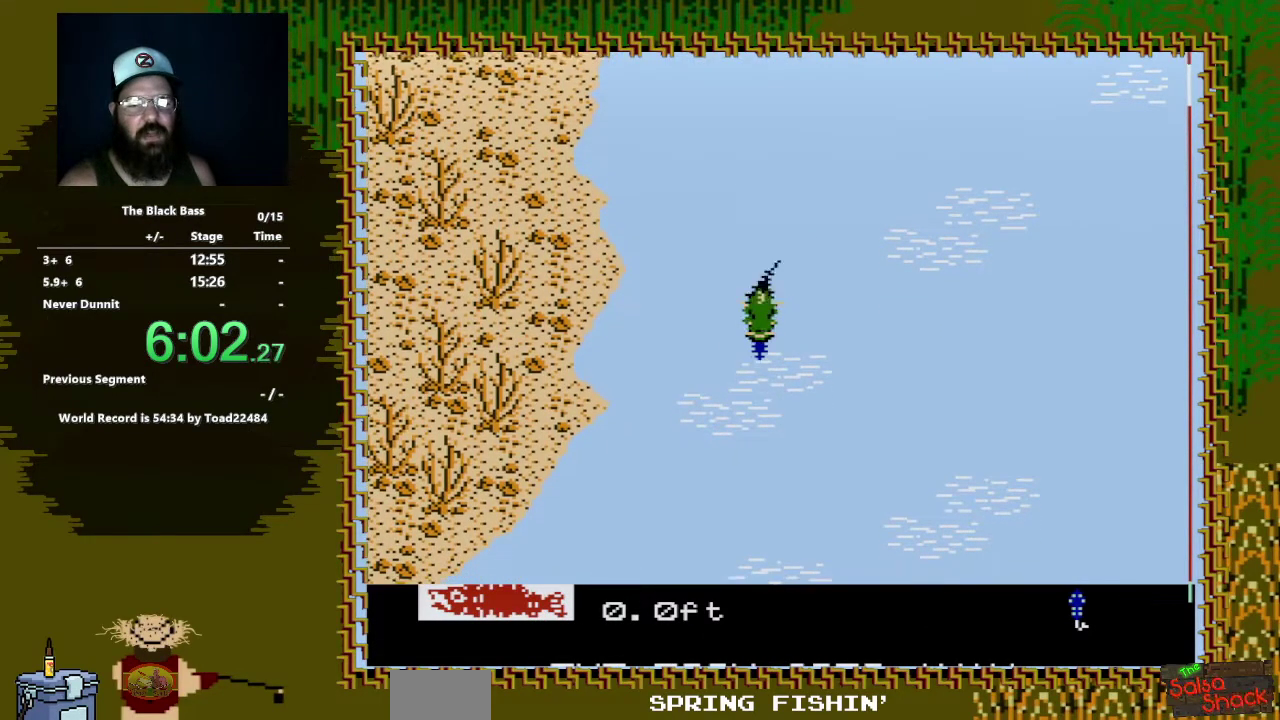
{"buttons": ["A", "DPAD_DOWN"], "events": []}
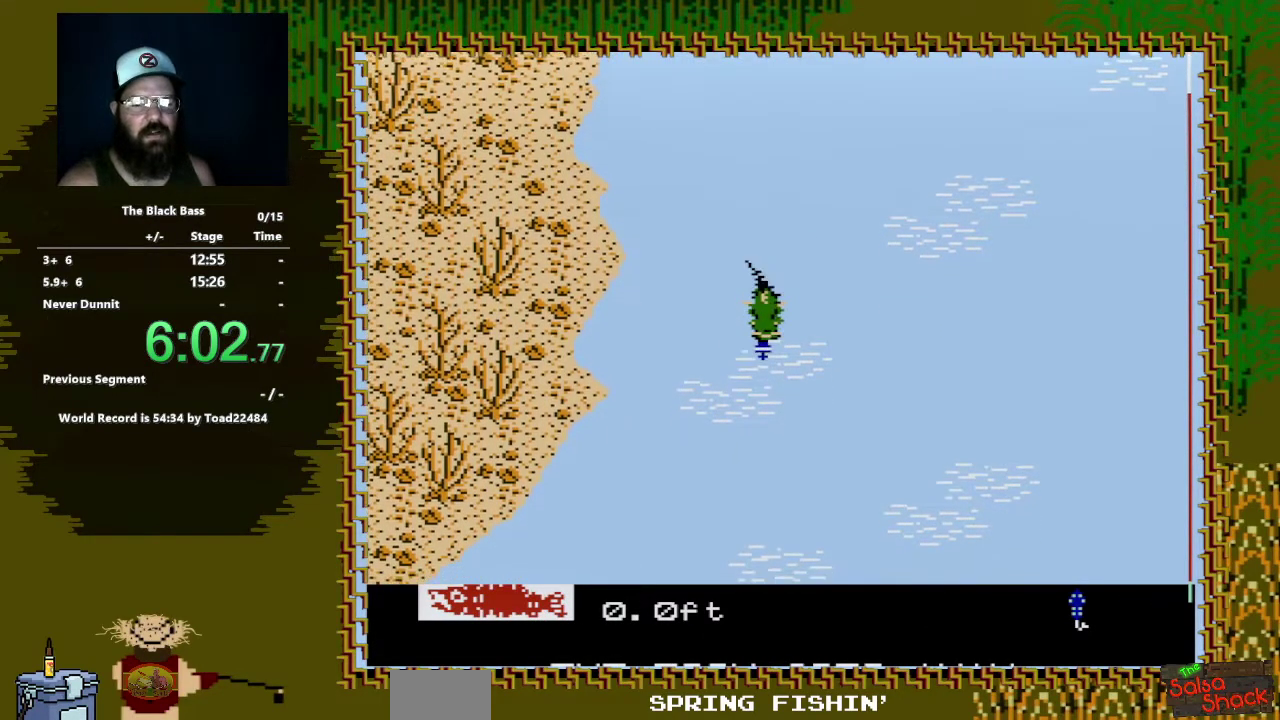
{"buttons": ["A", "DPAD_DOWN"], "events": []}
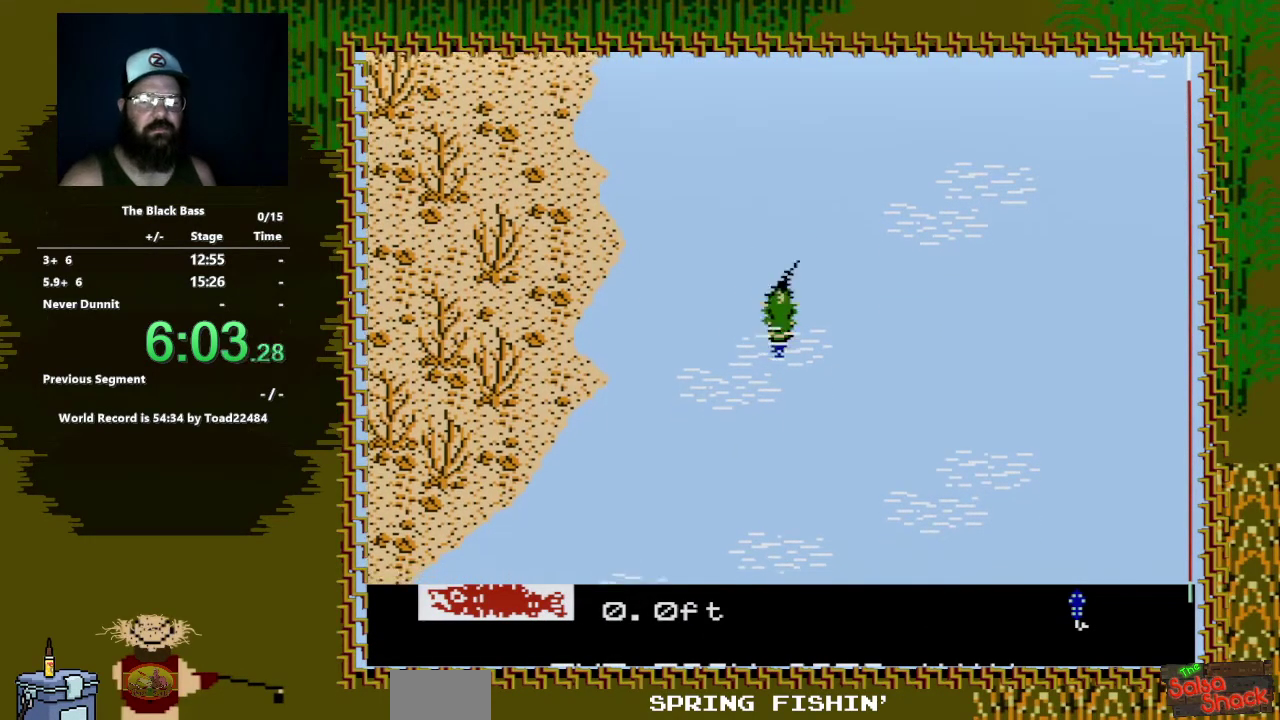
{"buttons": ["A", "DPAD_DOWN"], "events": []}
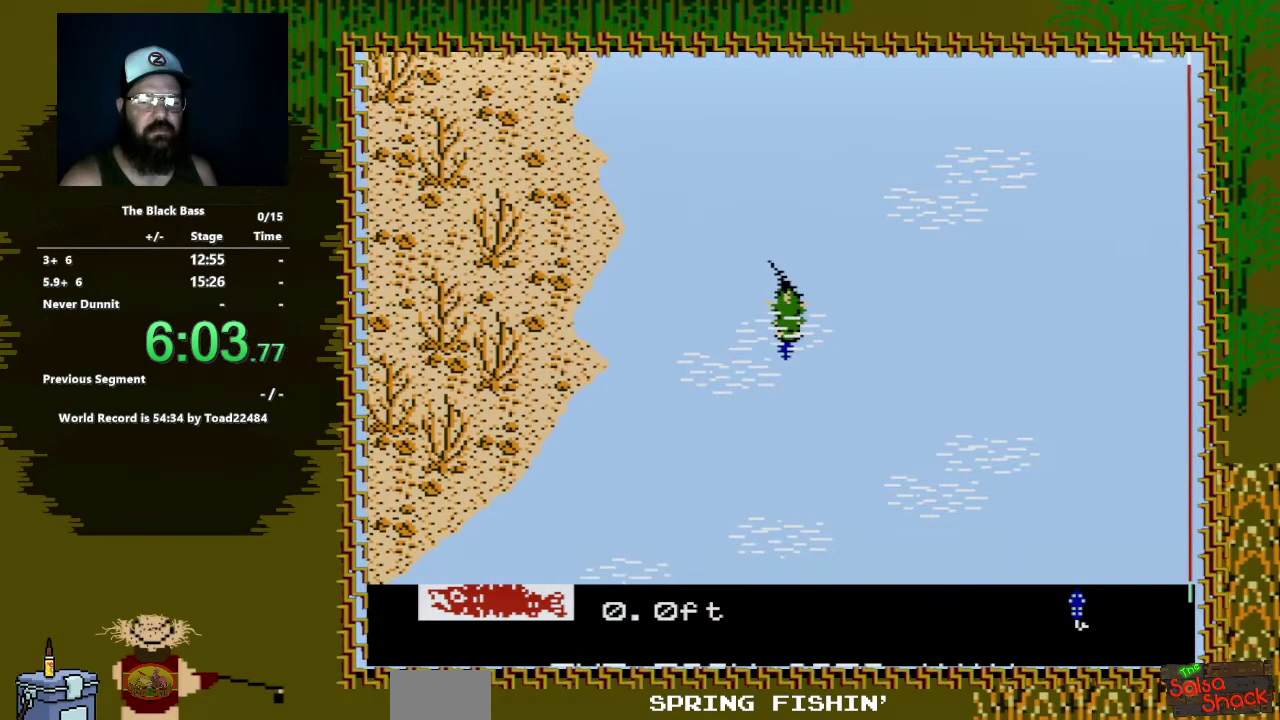
{"buttons": ["A", "DPAD_DOWN"], "events": []}
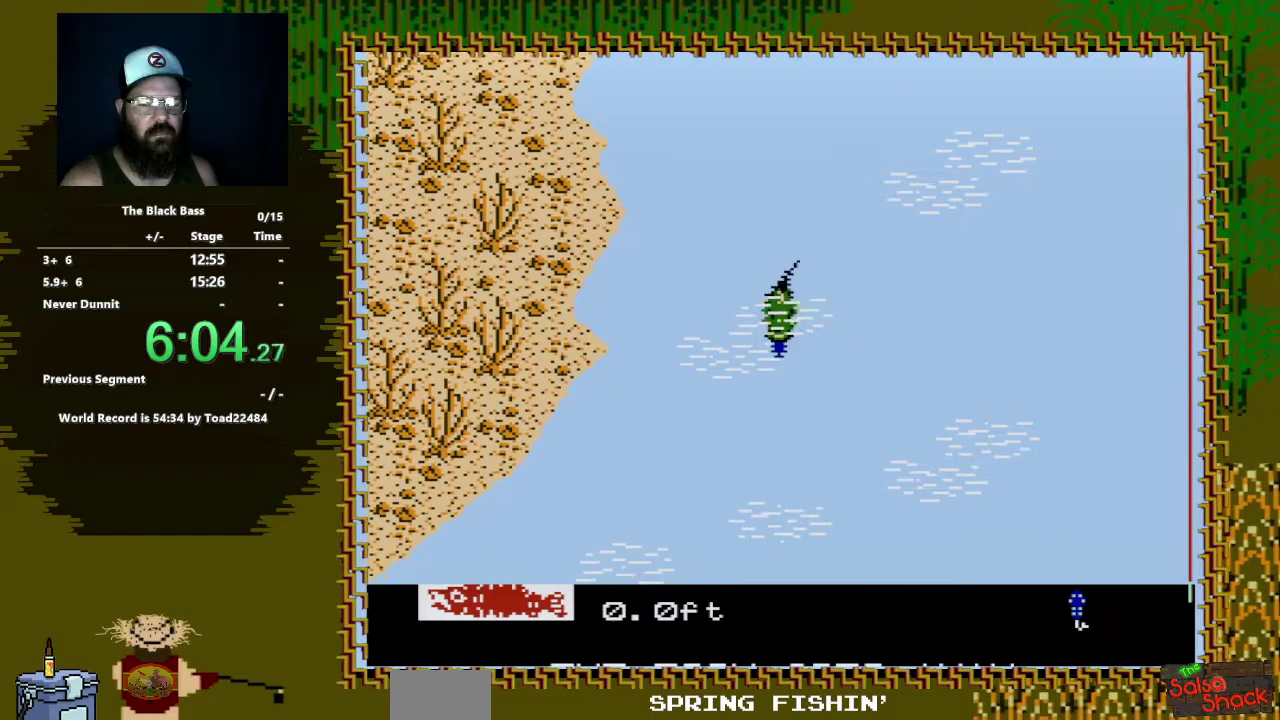
{"buttons": ["A", "DPAD_DOWN"], "events": []}
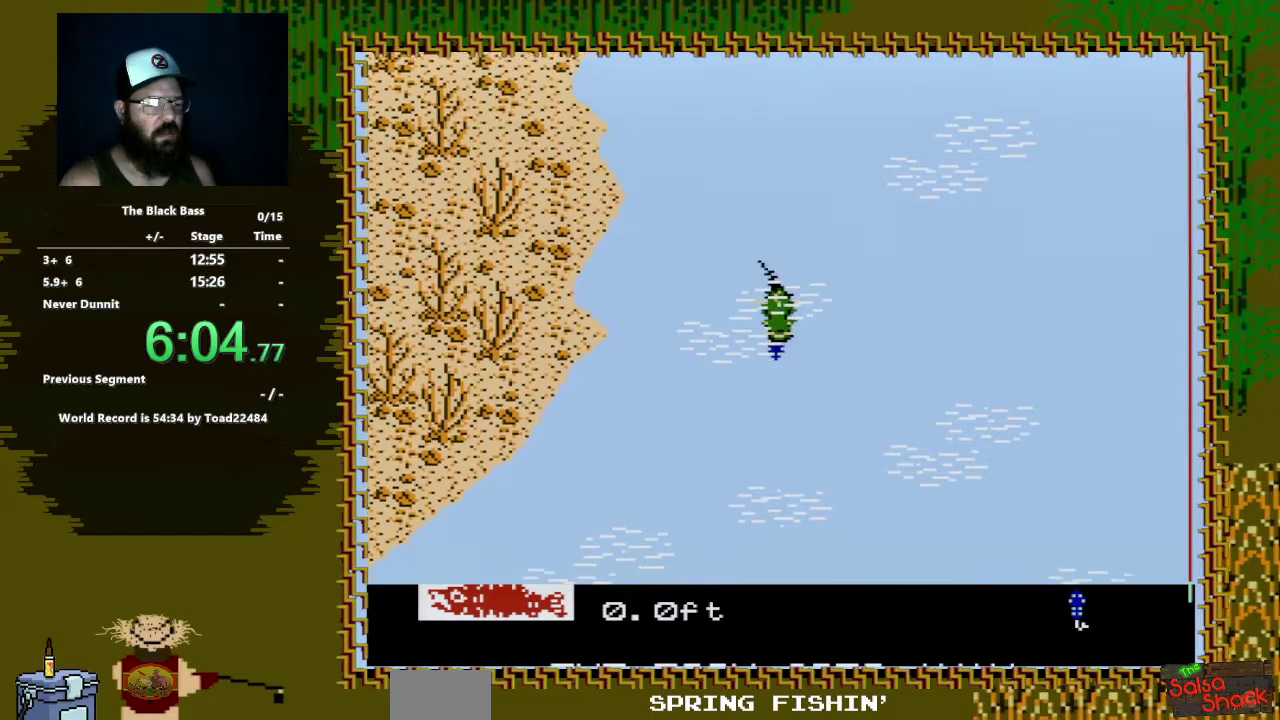
{"buttons": ["A", "DPAD_DOWN"], "events": []}
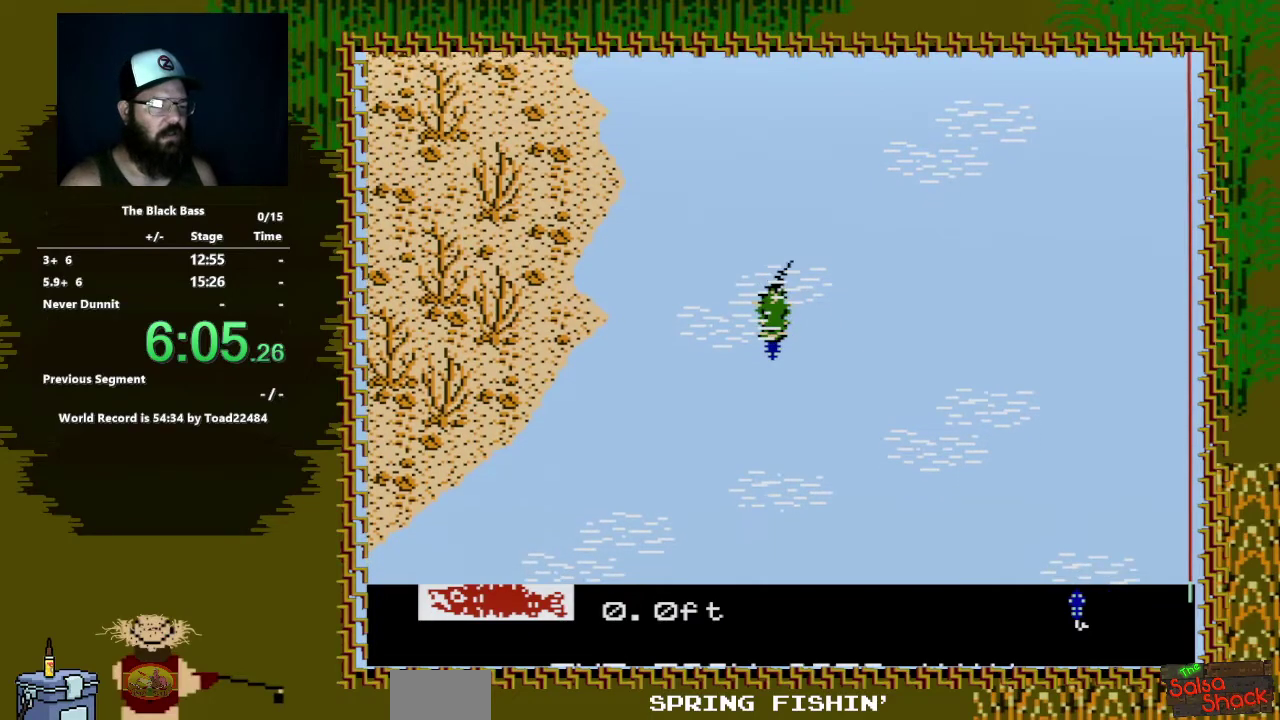
{"buttons": ["A", "DPAD_DOWN"], "events": []}
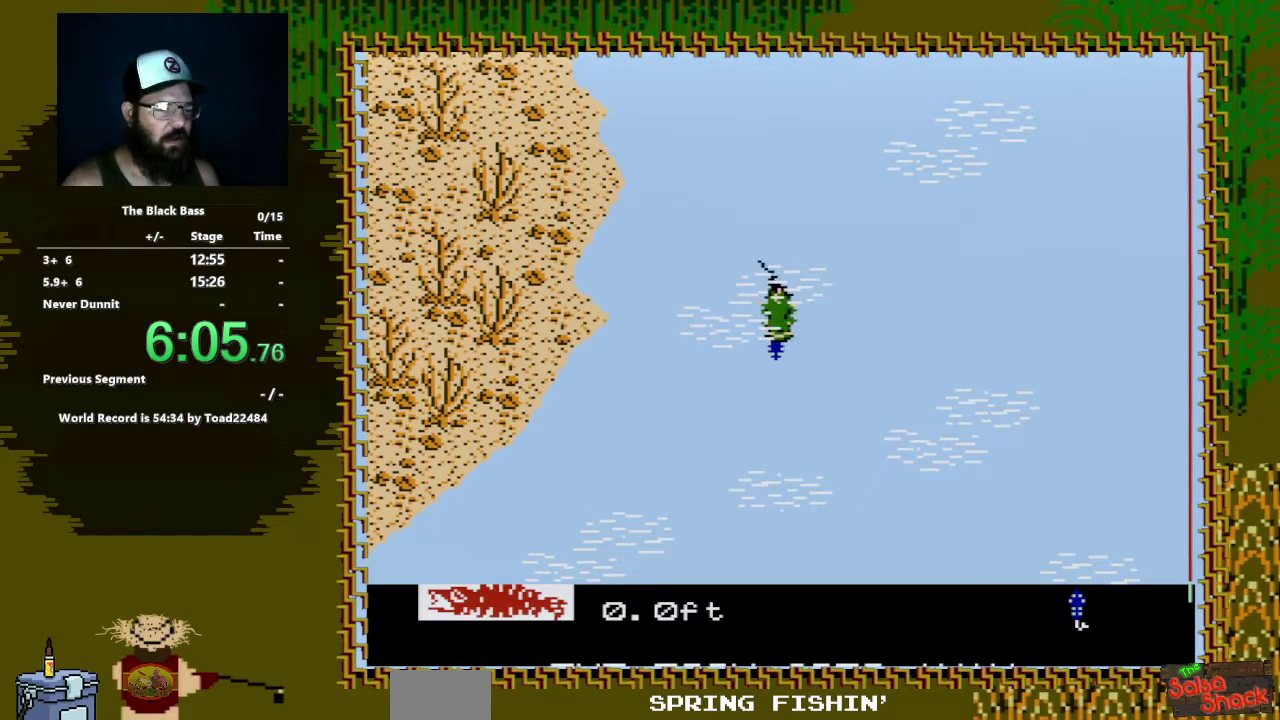
{"buttons": ["A", "DPAD_DOWN"], "events": []}
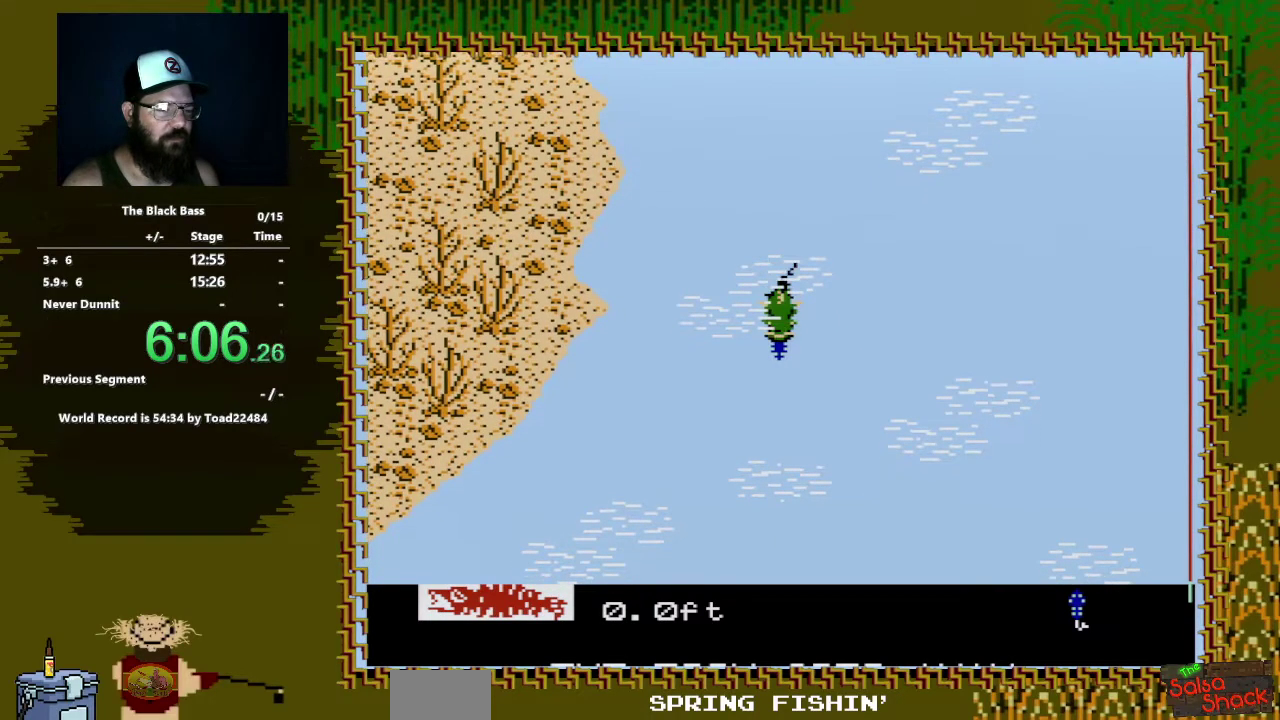
{"buttons": ["A", "DPAD_DOWN"], "events": []}
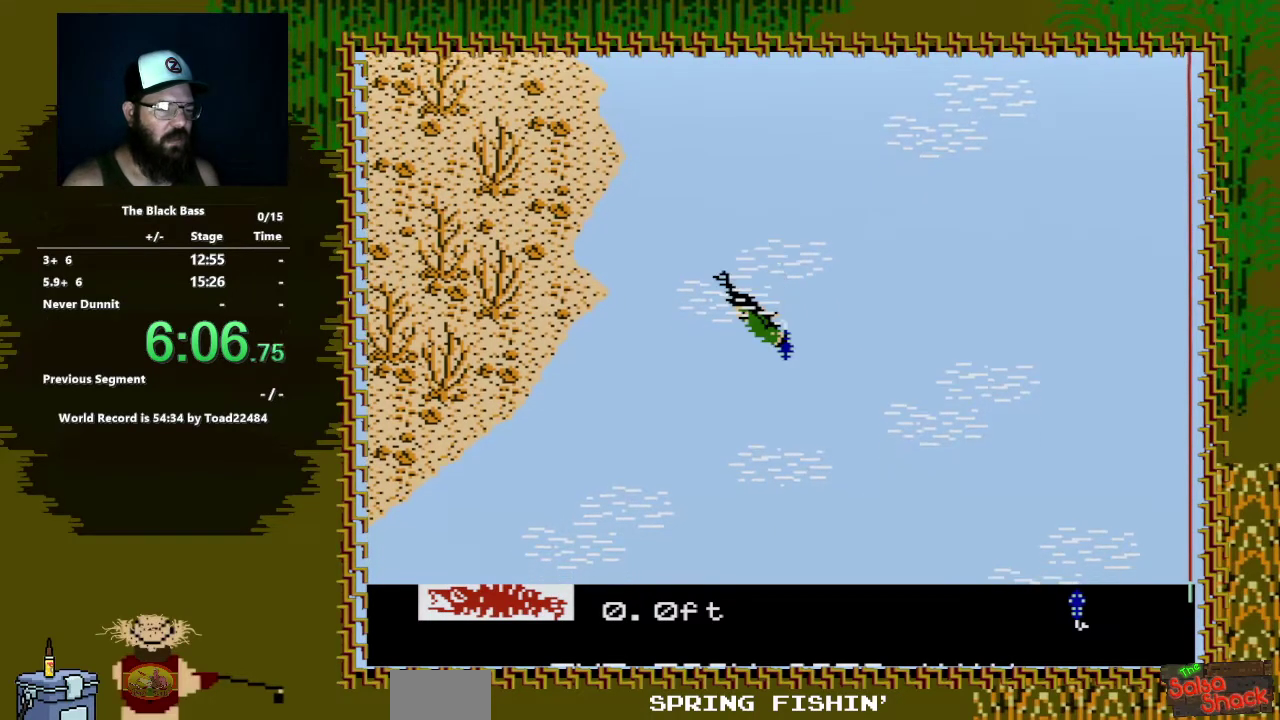
{"buttons": ["A", "DPAD_DOWN"], "events": []}
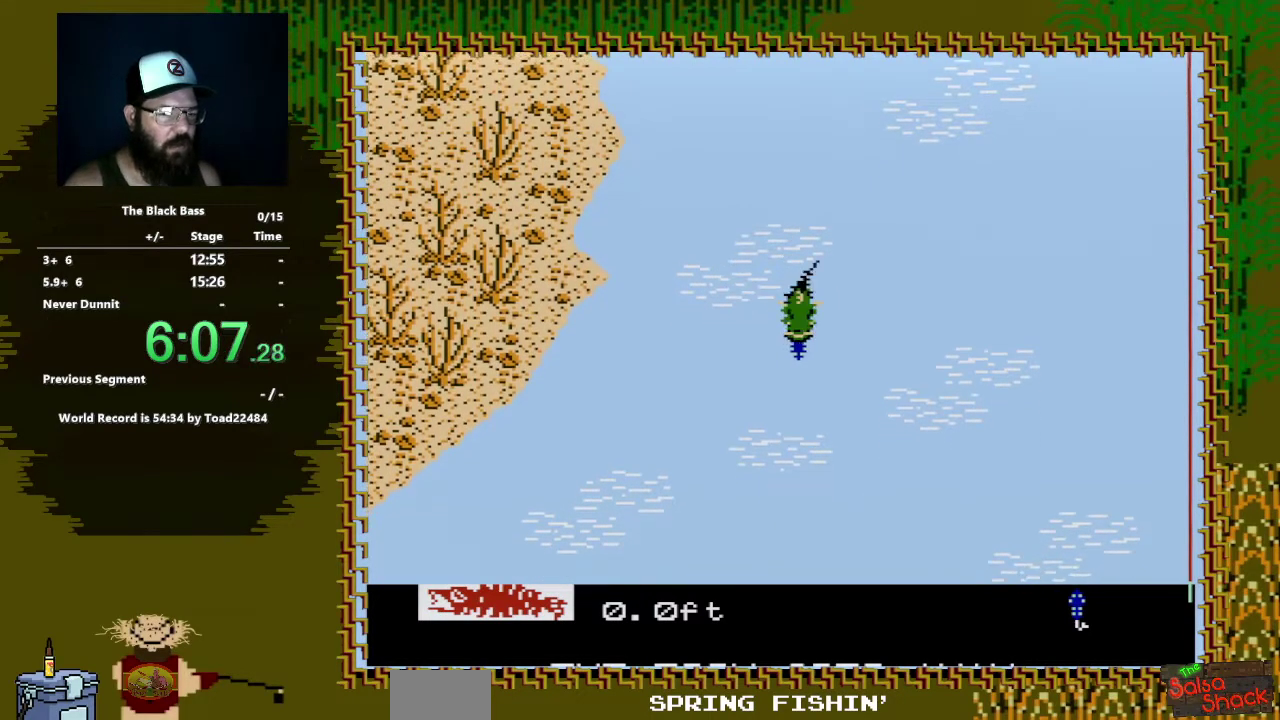
{"buttons": ["A", "DPAD_DOWN"], "events": [[183, "DPAD_LEFT", "down"], [433, "DPAD_LEFT", "up"]]}
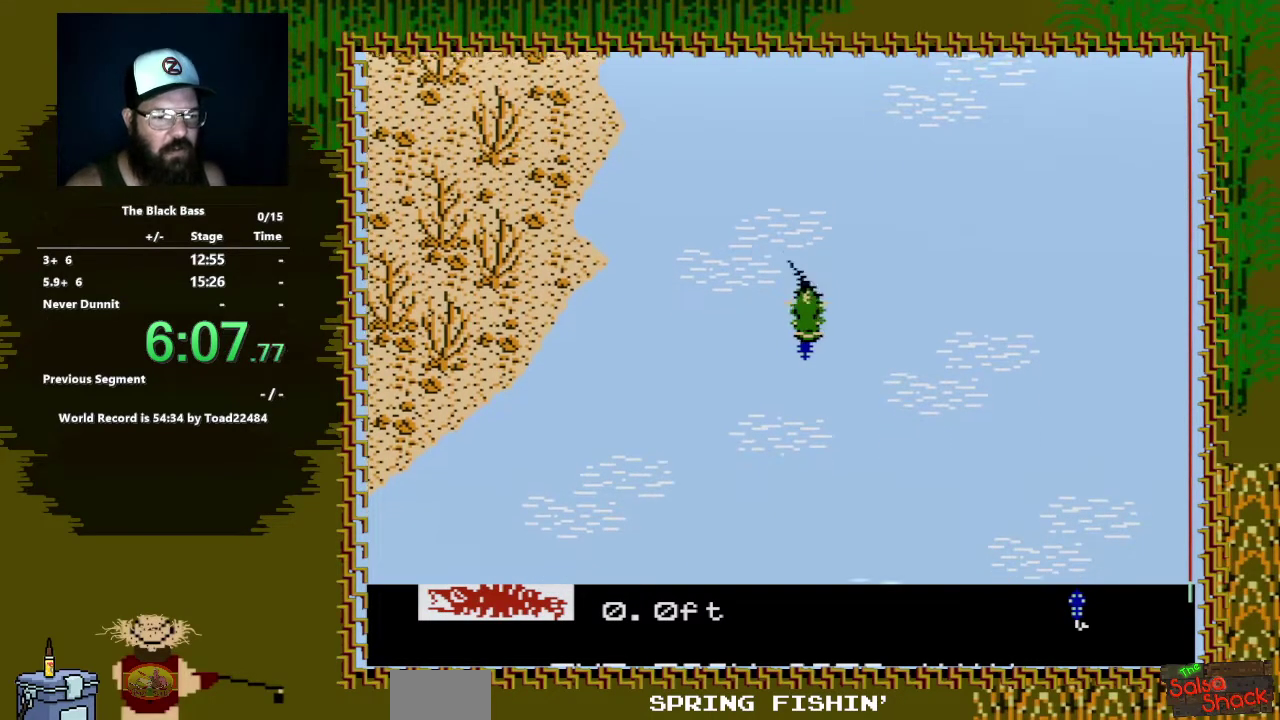
{"buttons": ["A", "DPAD_DOWN"], "events": []}
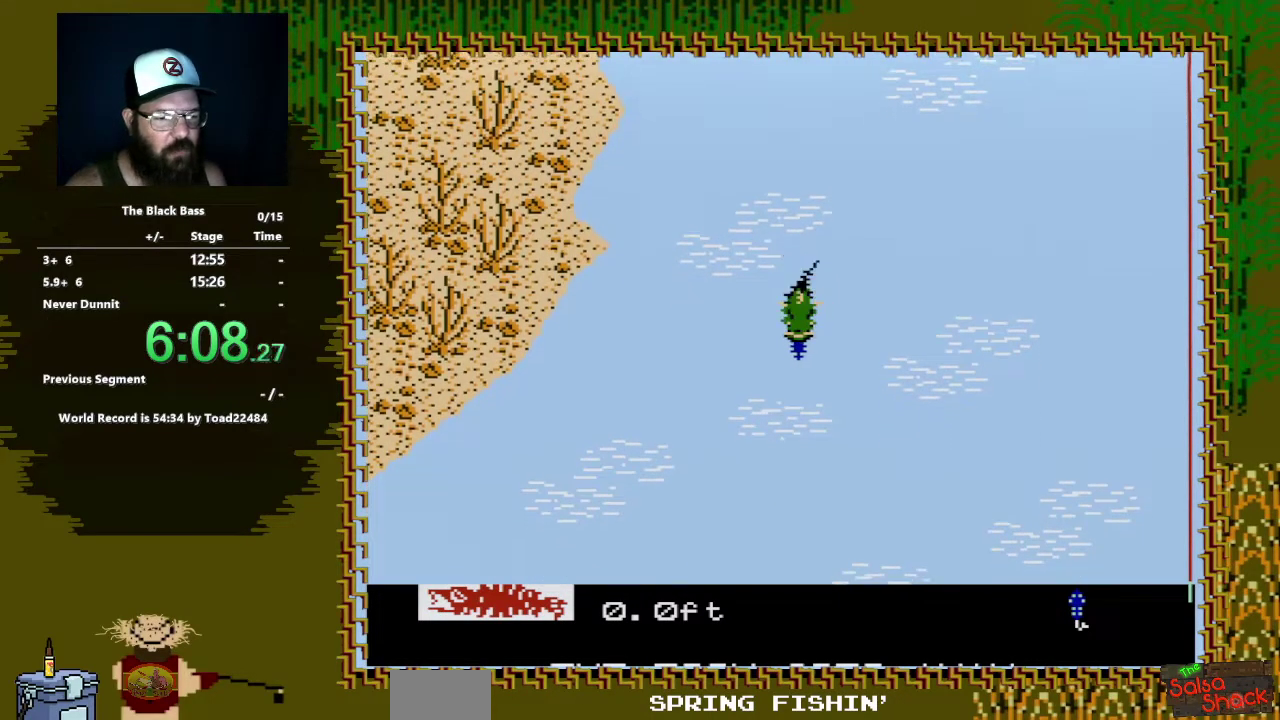
{"buttons": ["A", "DPAD_DOWN"], "events": []}
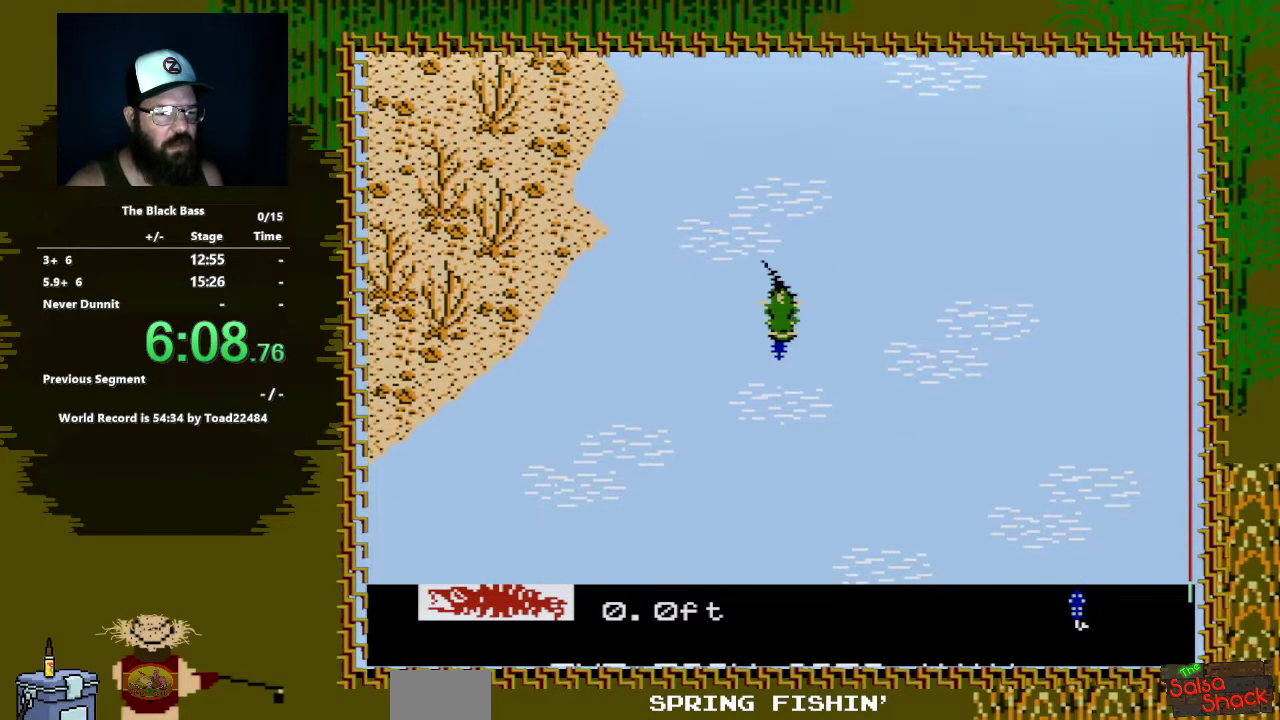
{"buttons": ["A", "DPAD_DOWN"], "events": []}
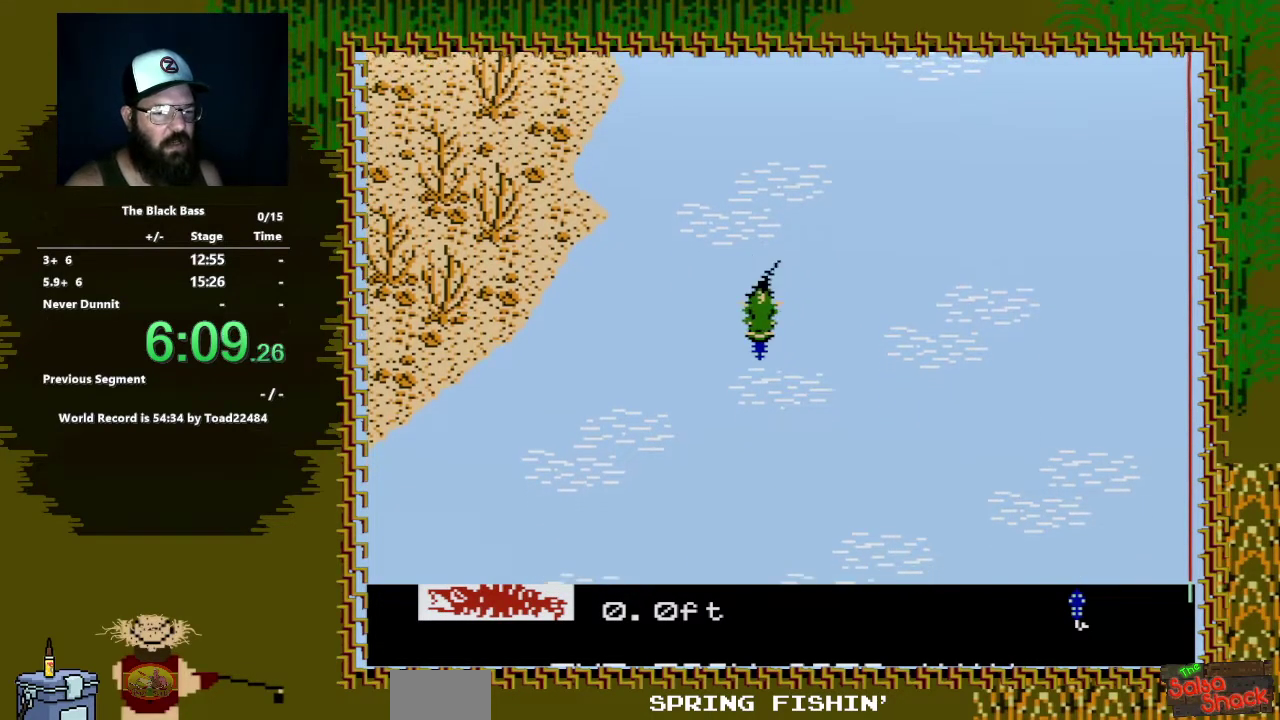
{"buttons": ["A", "DPAD_DOWN"], "events": []}
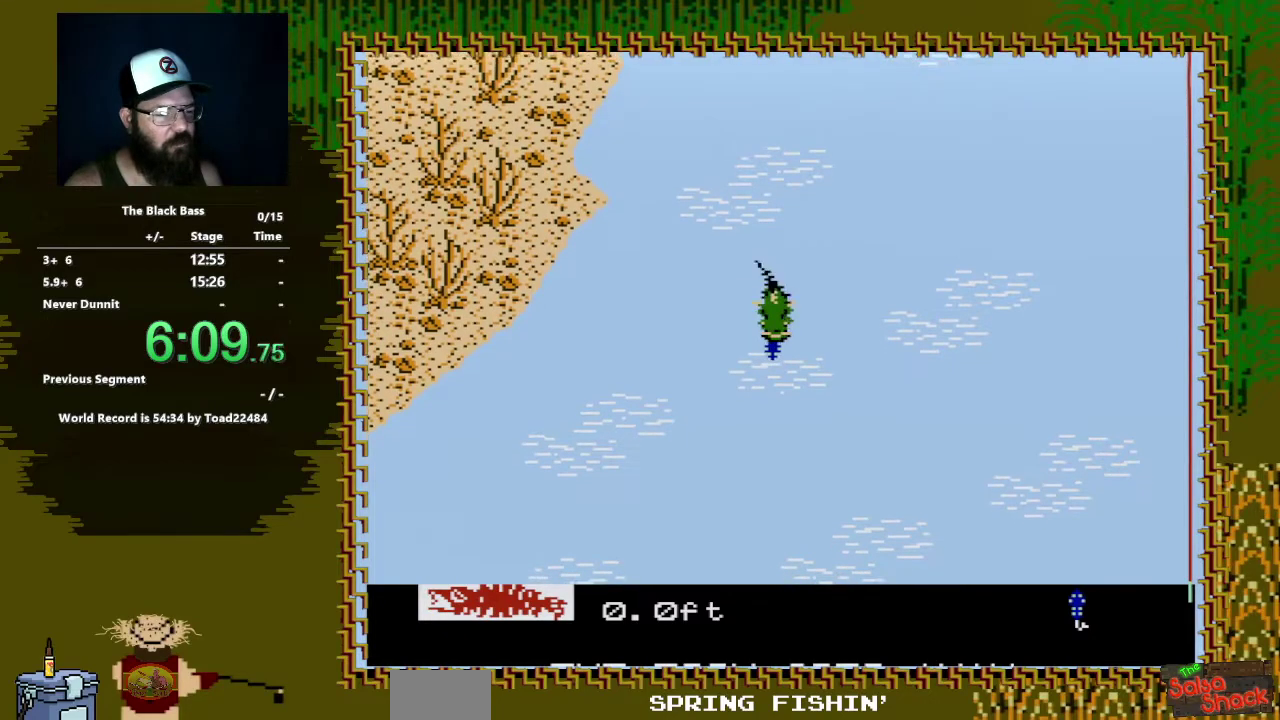
{"buttons": ["A", "DPAD_DOWN"], "events": []}
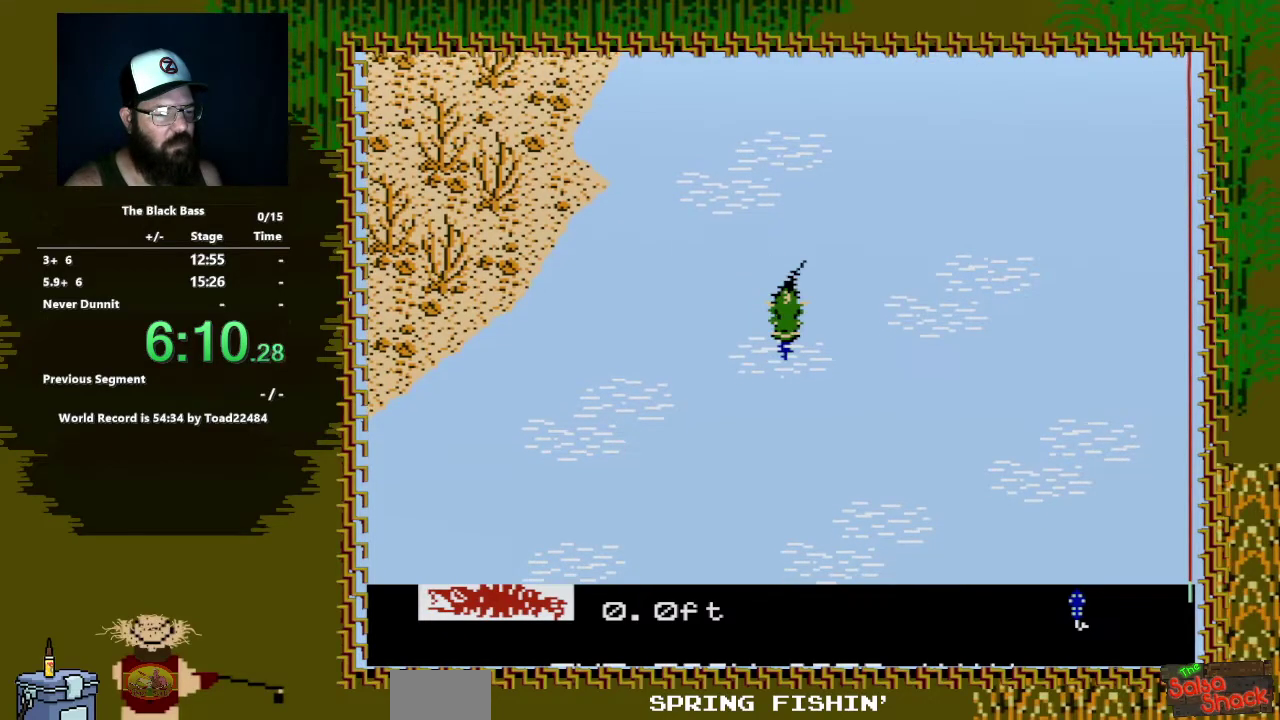
{"buttons": ["A", "DPAD_DOWN"], "events": [[100, "DPAD_LEFT", "down"], [217, "DPAD_LEFT", "up"]]}
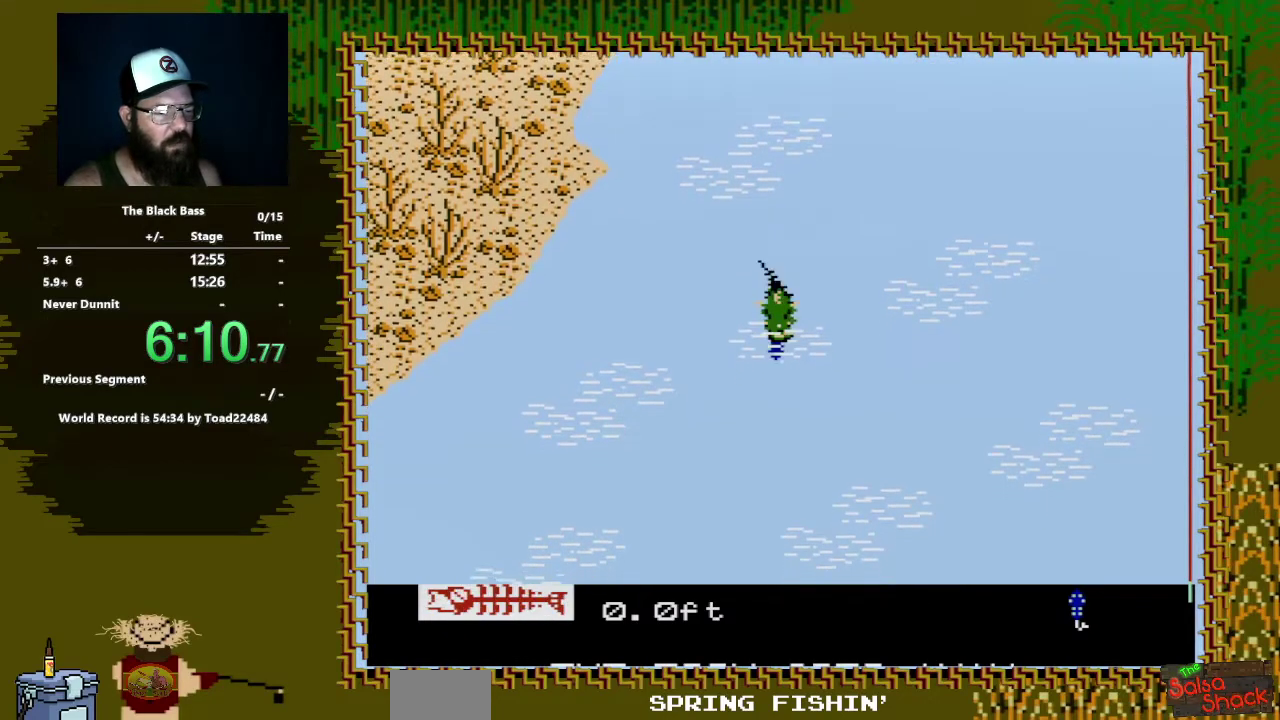
{"buttons": ["A", "DPAD_DOWN"], "events": []}
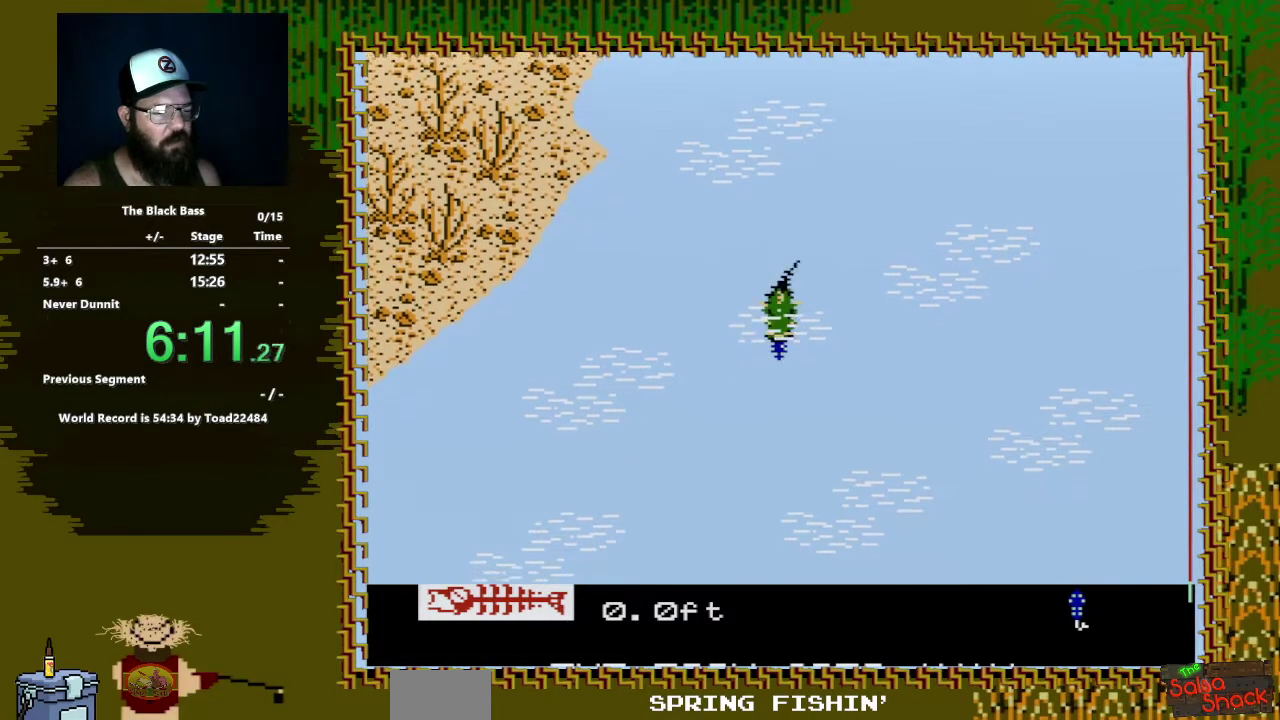
{"buttons": ["DPAD_DOWN"], "events": [[117, "A", "up"]]}
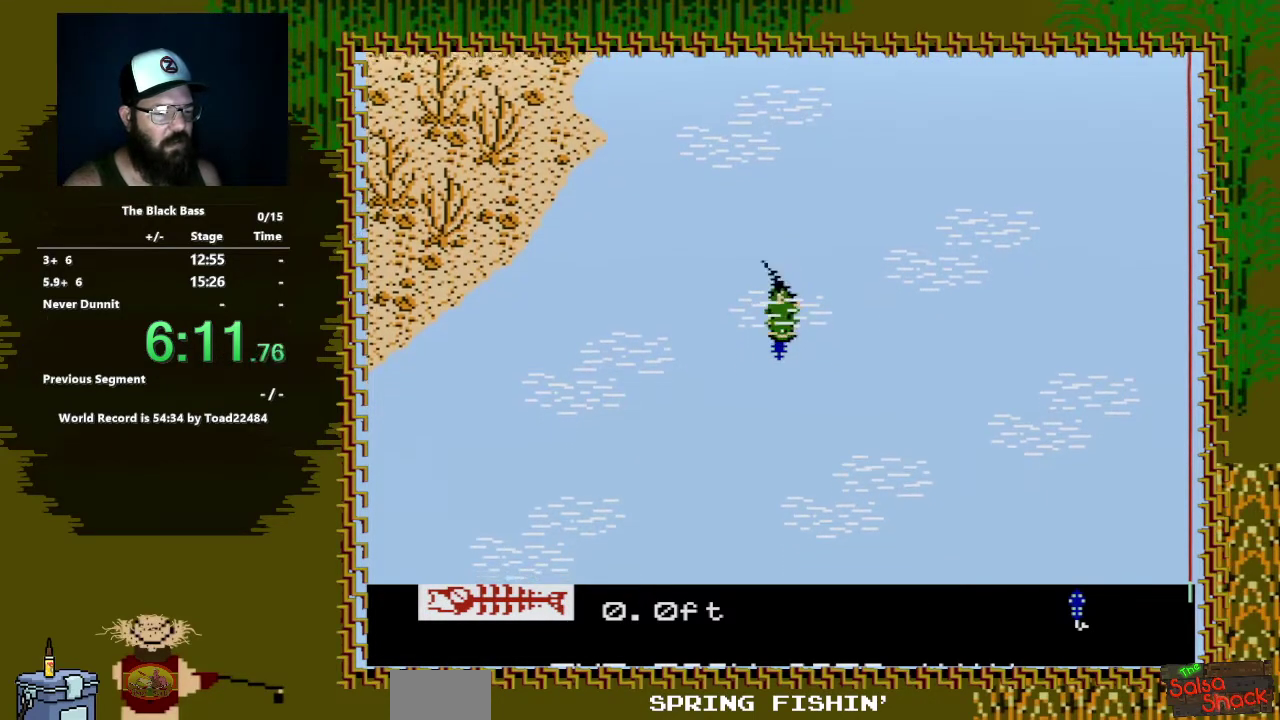
{"buttons": [], "events": [[317, "DPAD_DOWN", "up"]]}
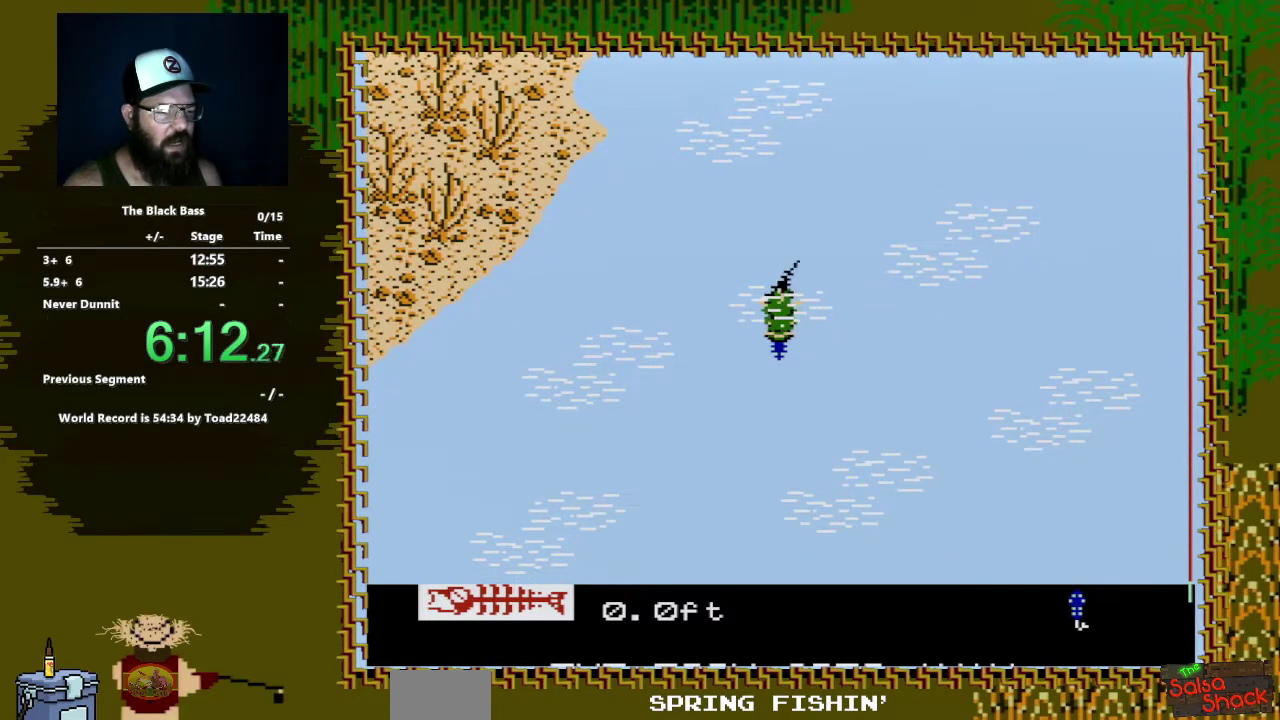
{"buttons": ["DPAD_DOWN"], "events": [[117, "DPAD_DOWN", "down"]]}
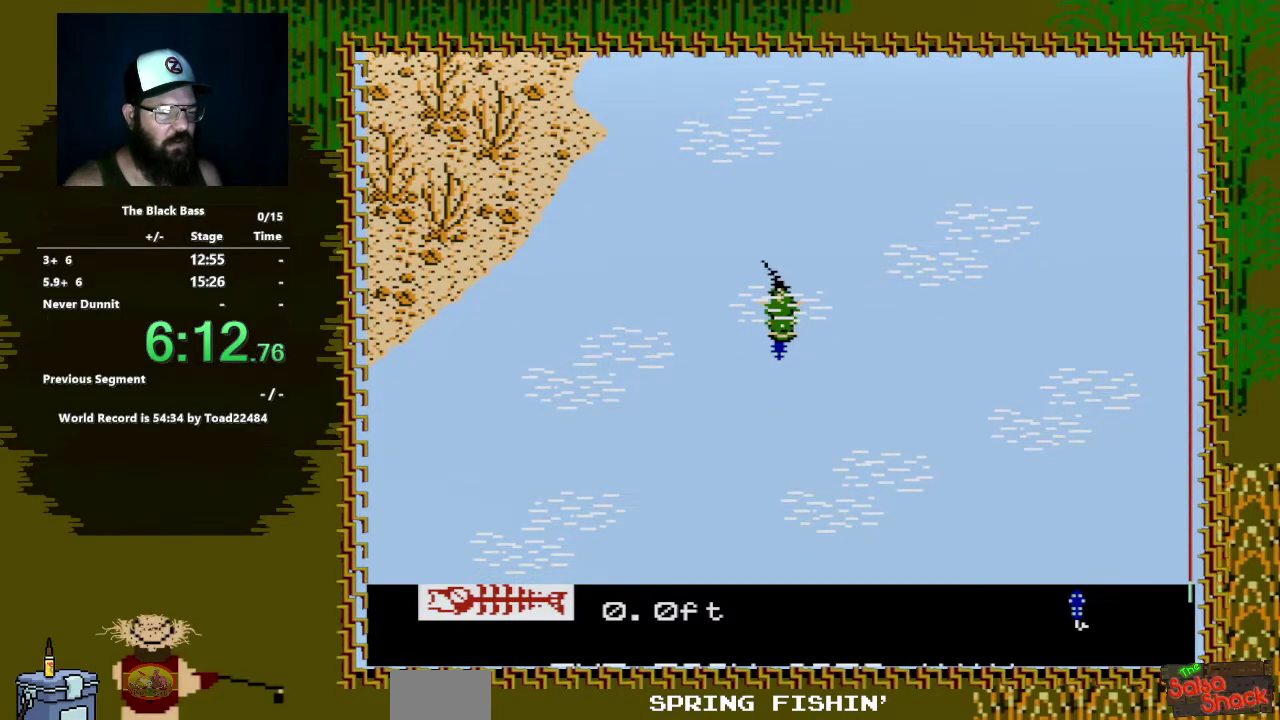
{"buttons": ["A", "DPAD_DOWN"], "events": [[200, "A", "down"]]}
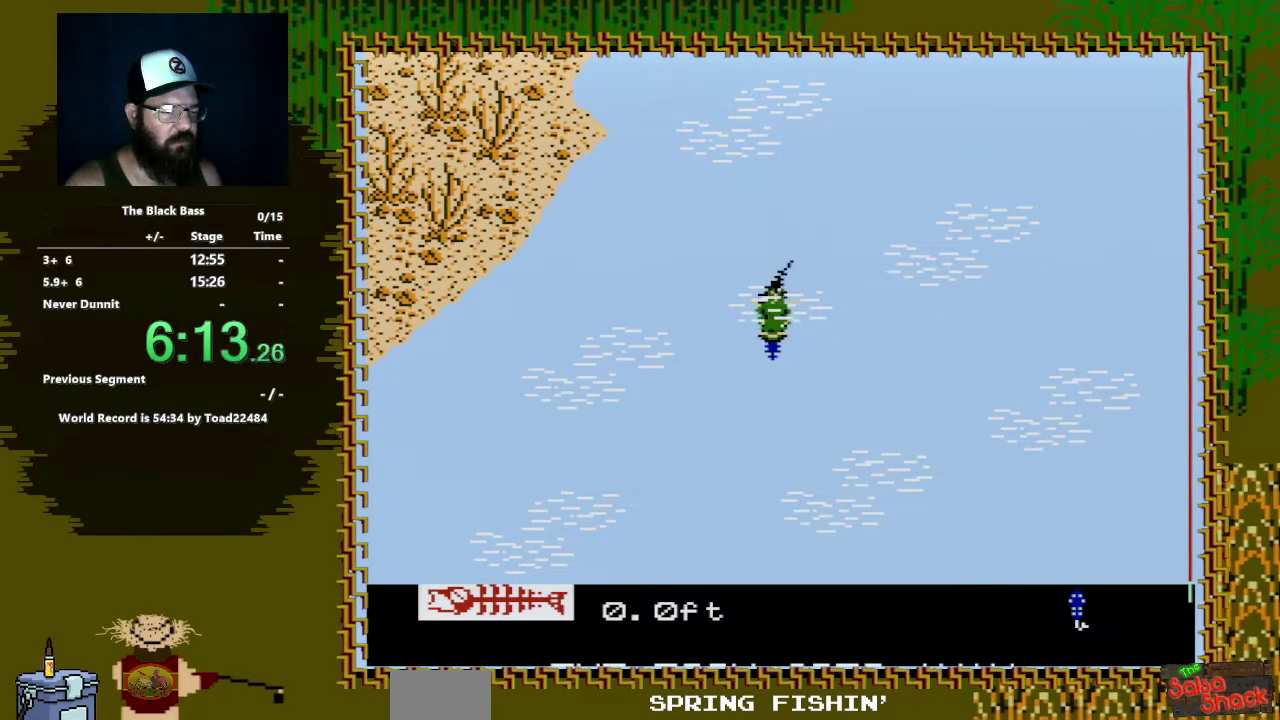
{"buttons": ["A", "DPAD_DOWN"], "events": []}
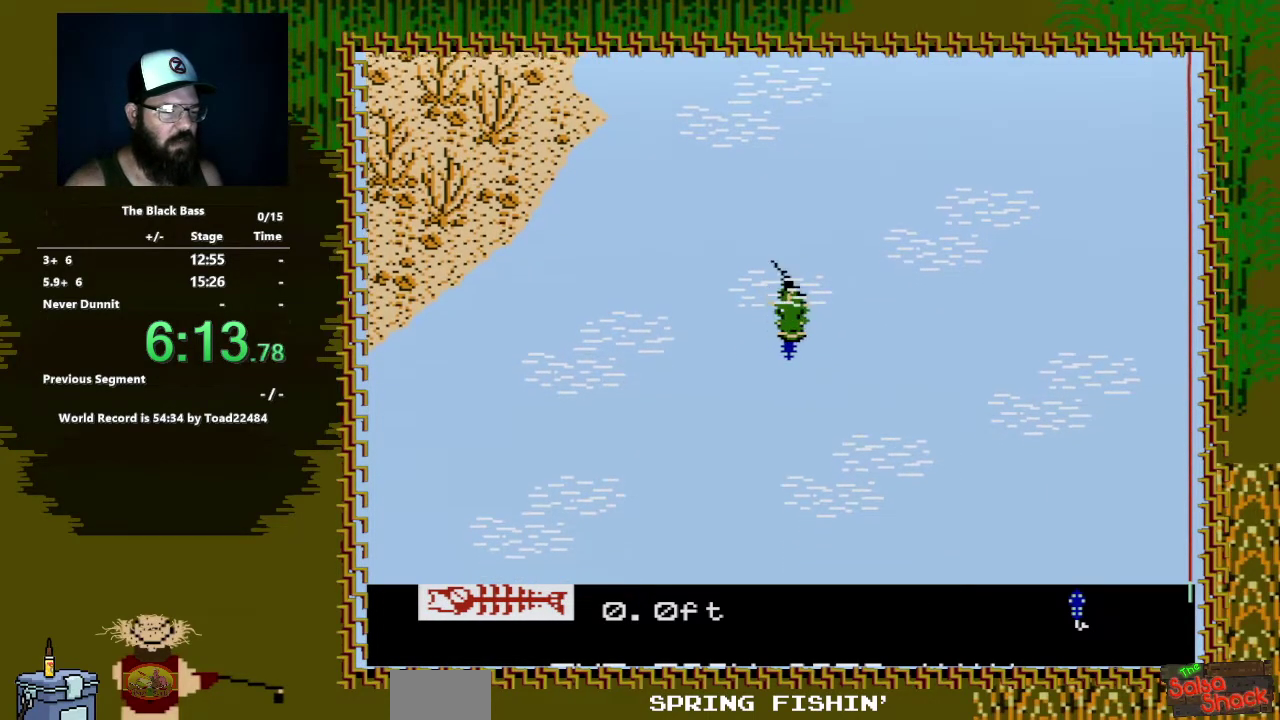
{"buttons": ["DPAD_DOWN"], "events": [[417, "A", "up"]]}
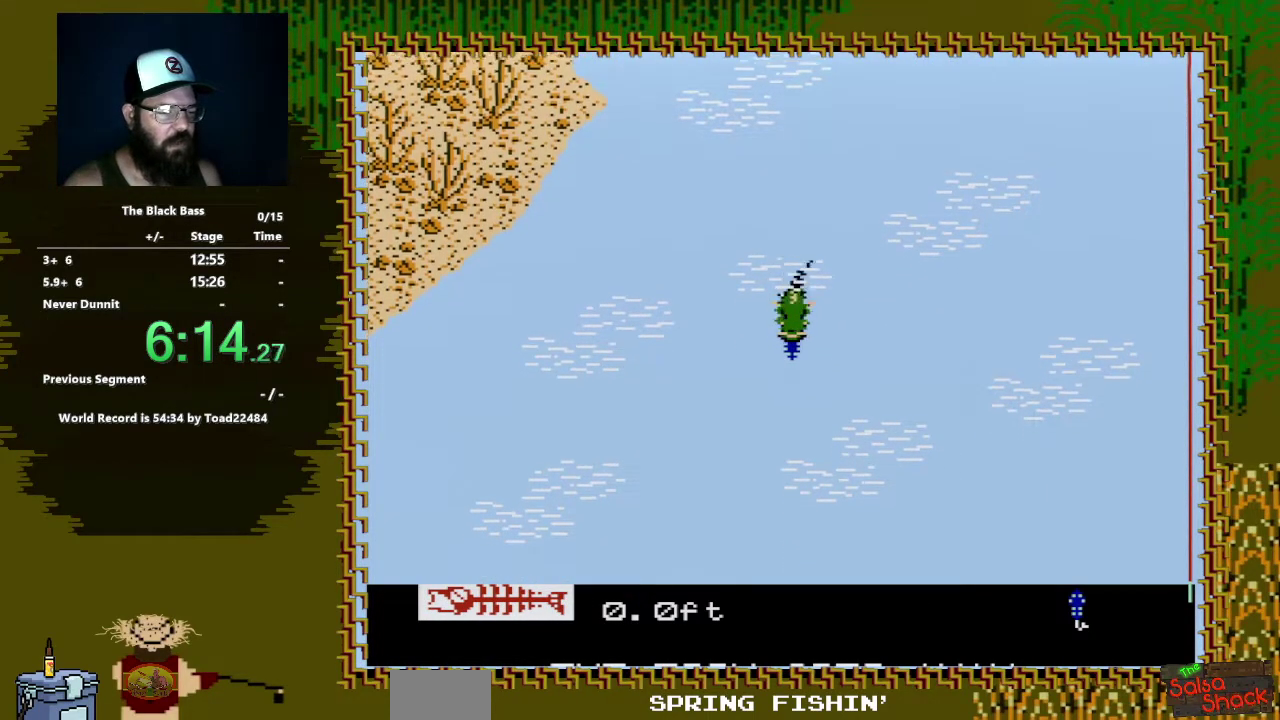
{"buttons": ["DPAD_DOWN"], "events": []}
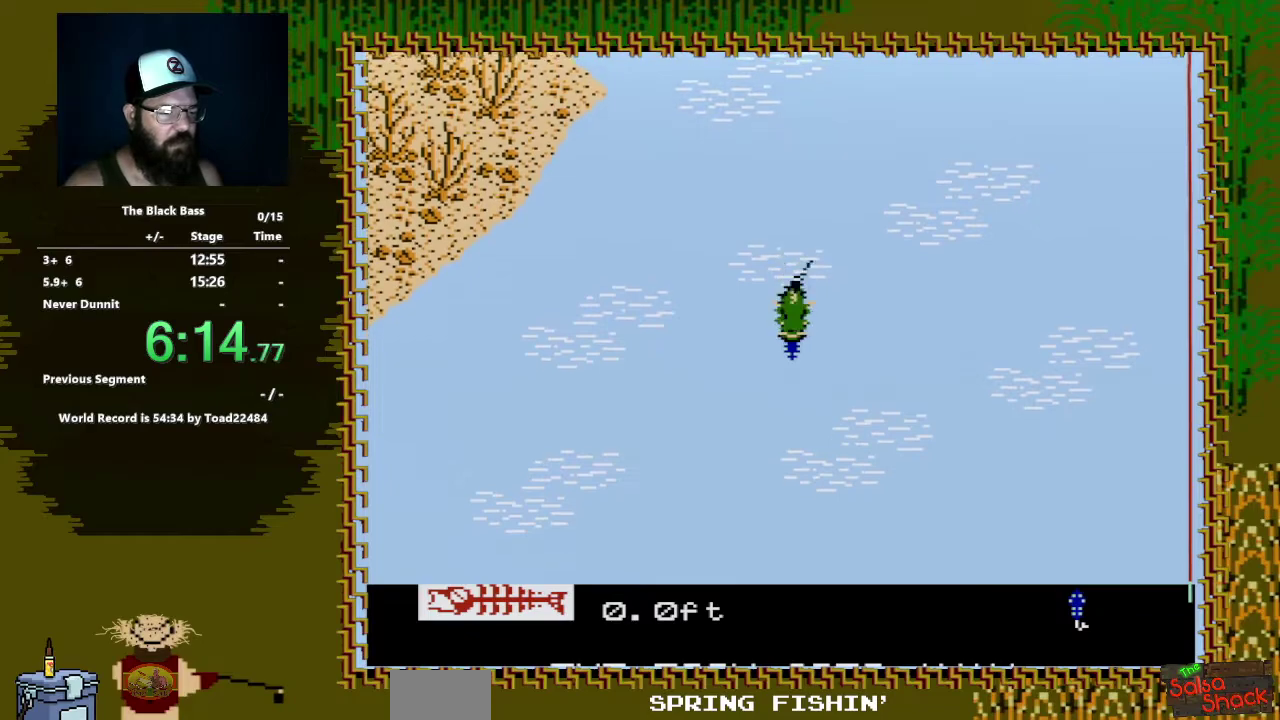
{"buttons": ["A", "DPAD_DOWN", "DPAD_LEFT"], "events": [[200, "A", "down"], [250, "DPAD_LEFT", "down"]]}
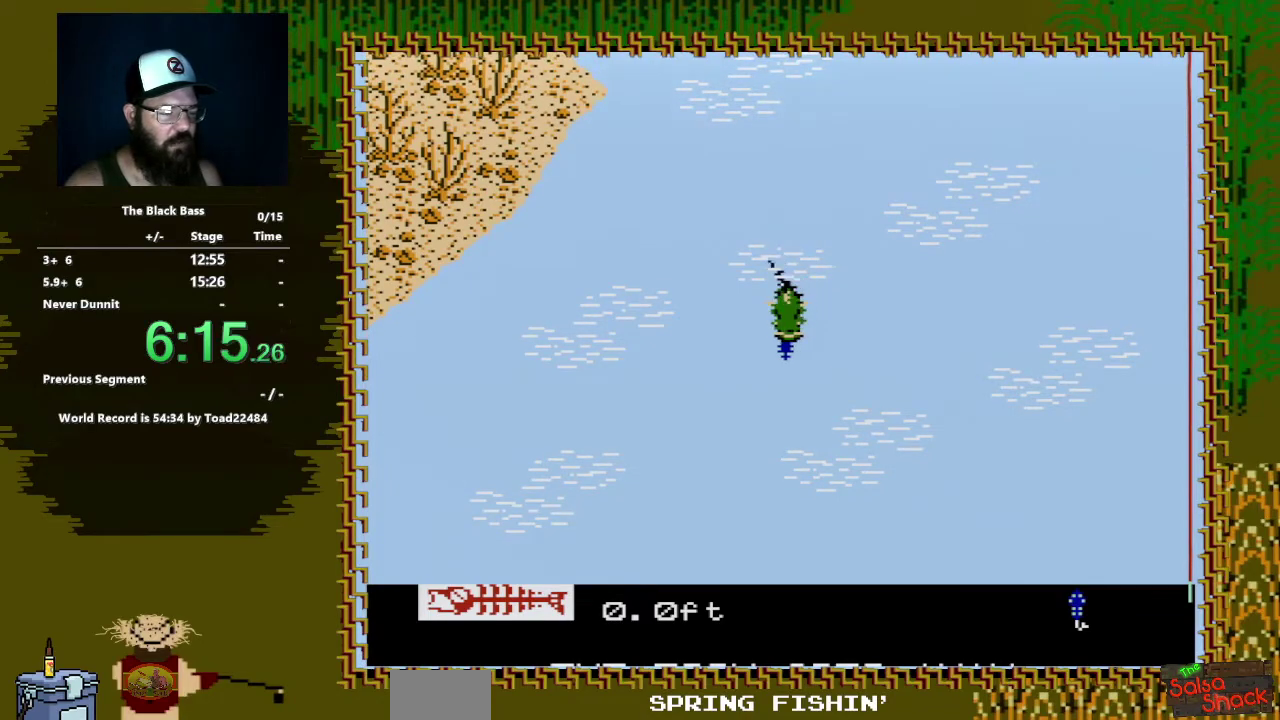
{"buttons": ["A", "DPAD_DOWN"], "events": [[467, "DPAD_LEFT", "up"]]}